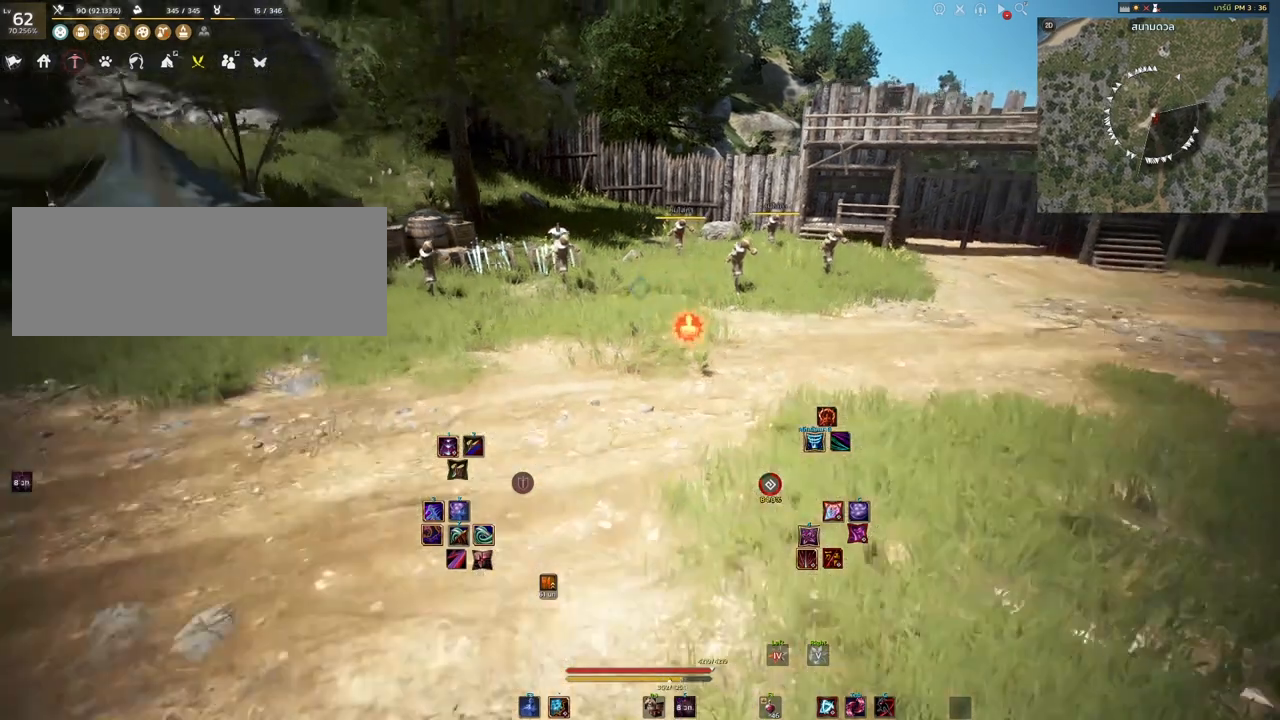
Gameplay with keyboard and mouse; each line is a JSON object with the keys and mouse buttons held at the frame after it. "events" lists presses ("down") and releases ("up") of "a", "d", "e", "f4", "q", "s", "shift", "space", "w", "mouse_left", "mouse_right", "mouse_mb4" and "mouse_mb5" between this image and that frame as [ms after this image, input, new state], when the widget could be followed in between. "mouse_left", "mouse_right", "mouse_mb4", "mouse_mb5" = the "left", "right", "mb4", "mb5" buttons of the "mouse" list. No other keys are recorded. Mouse movement is not recorded.
{"keys": ["space"], "mouse": [], "events": [[250, "space", "down"]]}
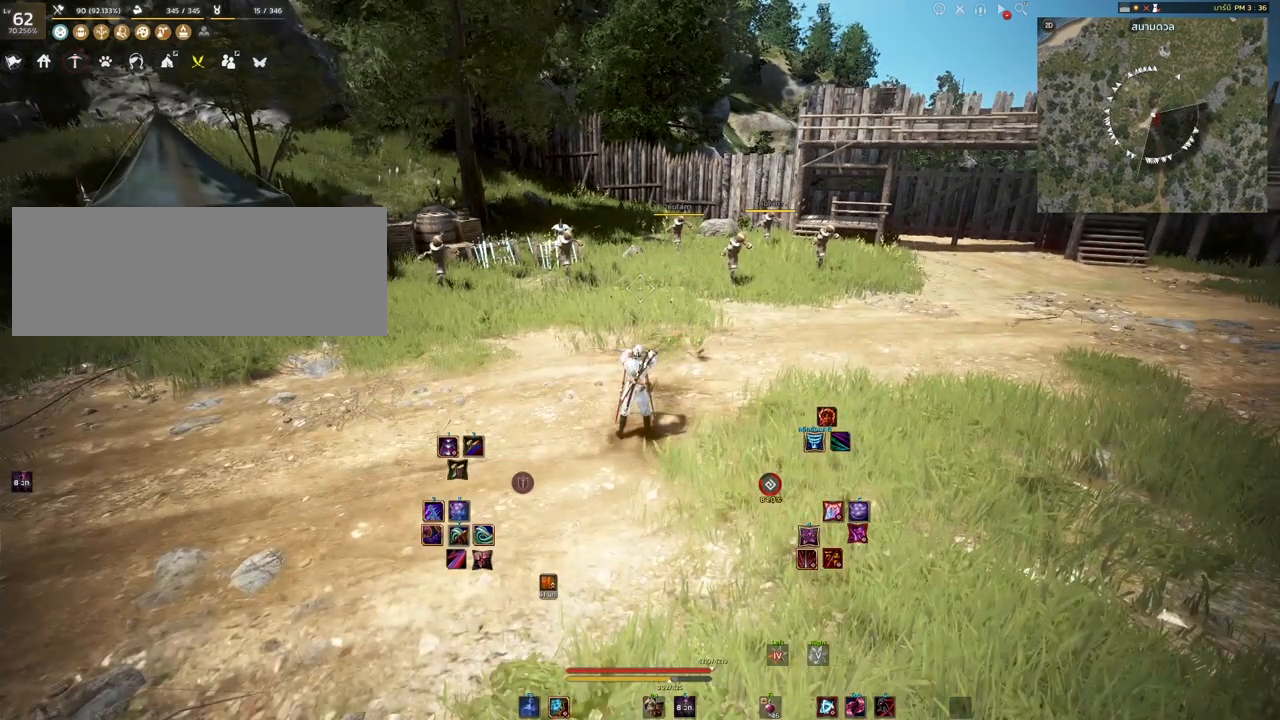
{"keys": ["space"], "mouse": [], "events": []}
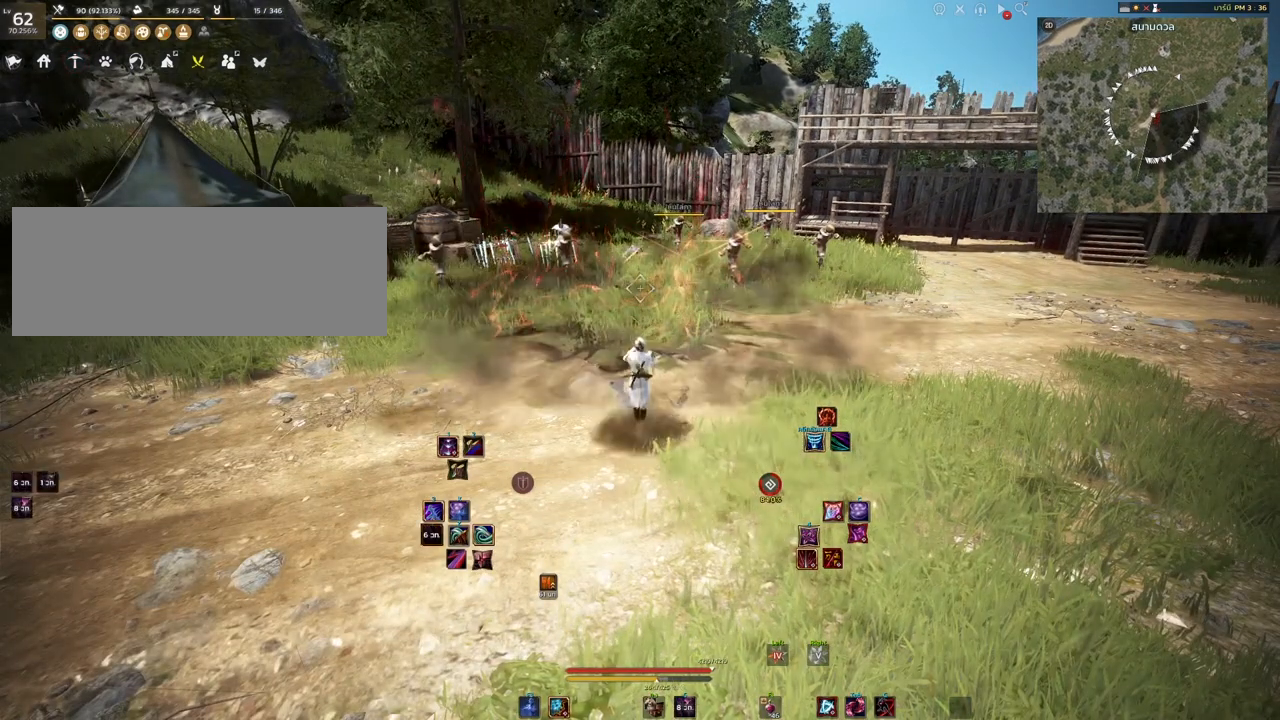
{"keys": [], "mouse": [], "events": [[367, "space", "up"]]}
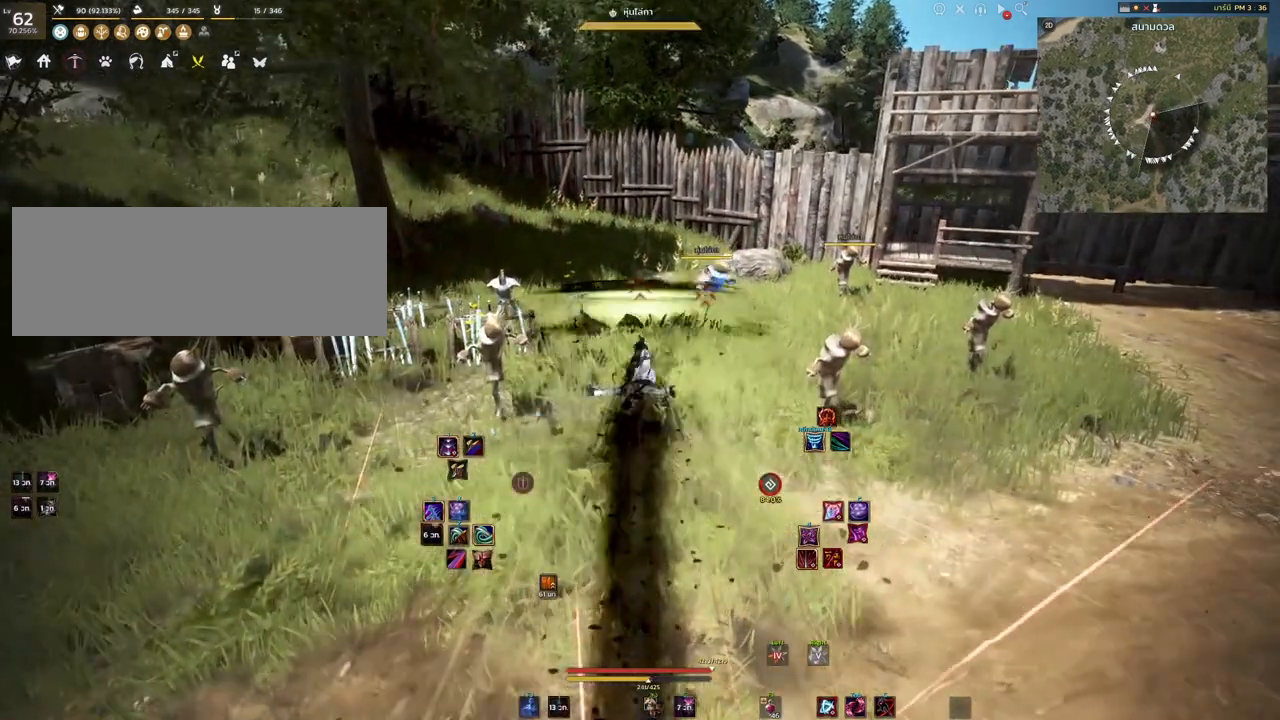
{"keys": [], "mouse": [], "events": []}
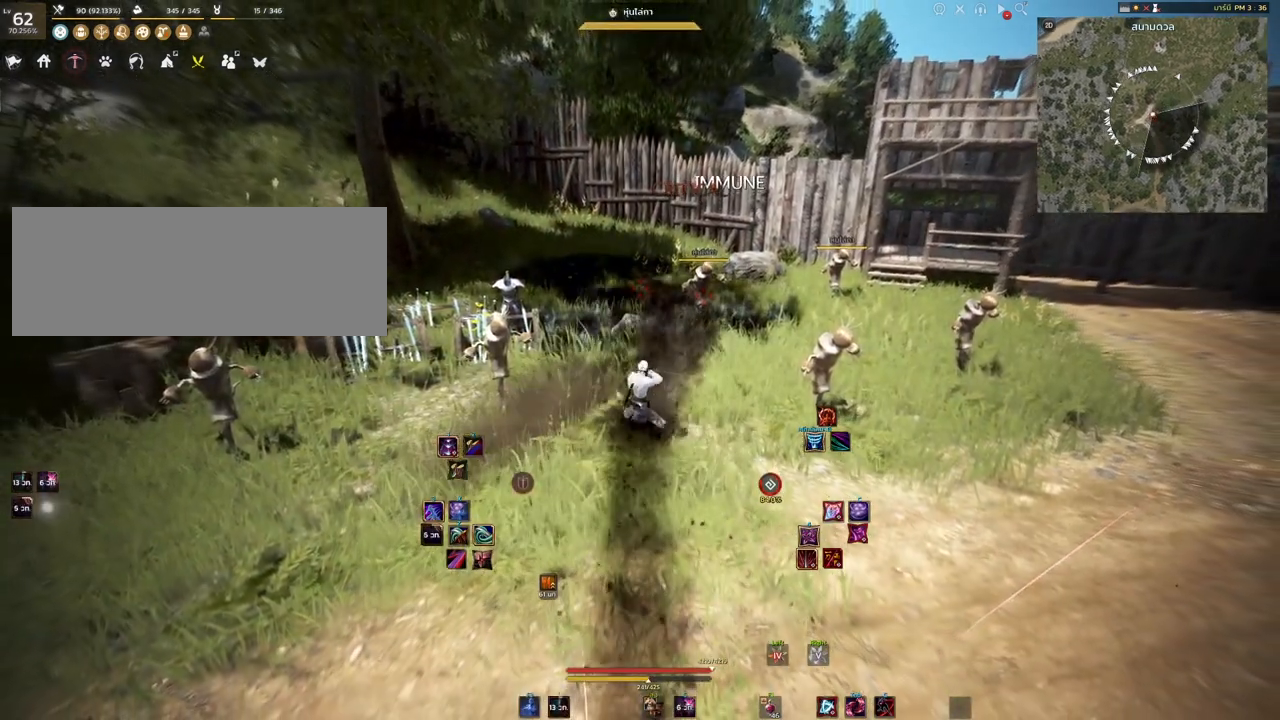
{"keys": [], "mouse": [], "events": []}
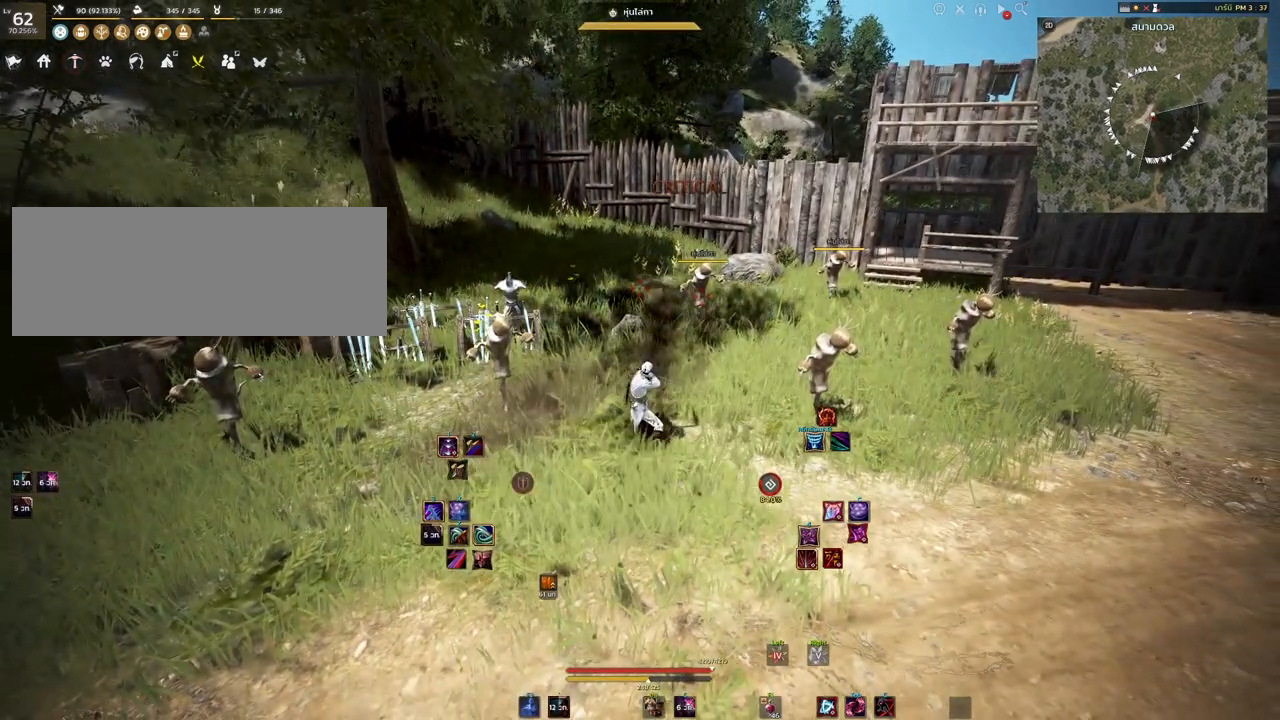
{"keys": [], "mouse": [], "events": []}
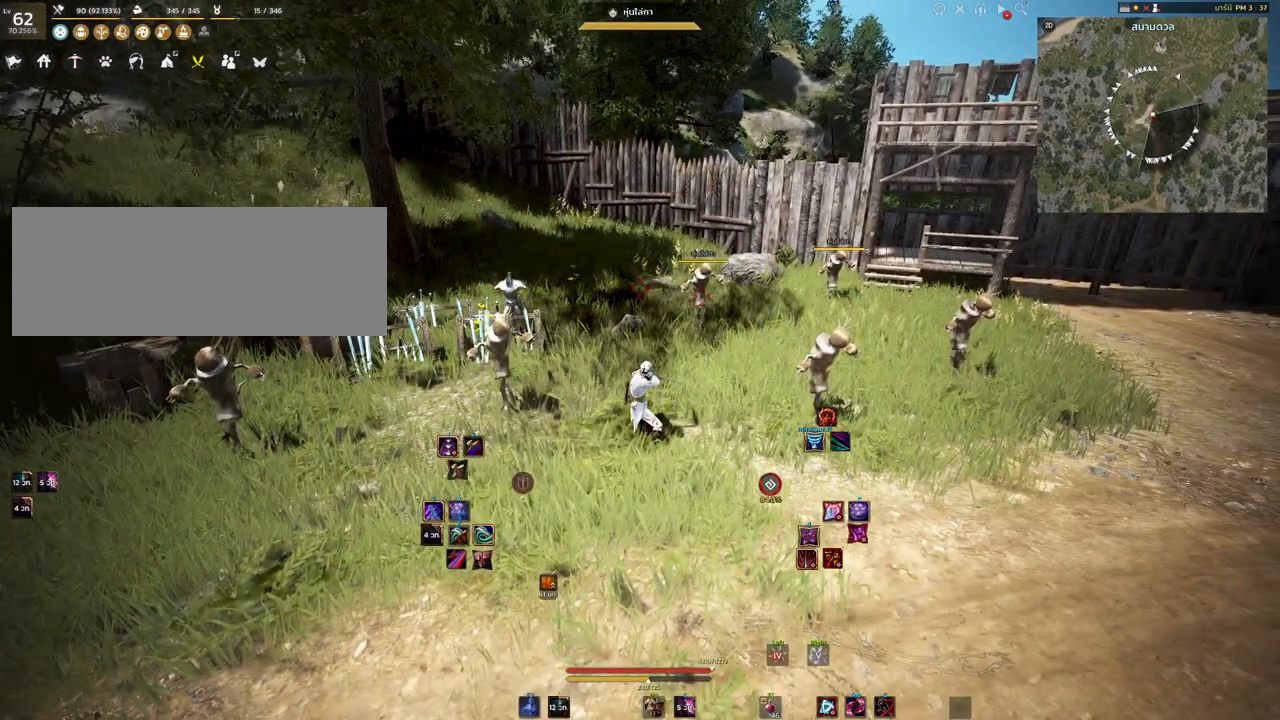
{"keys": [], "mouse": [], "events": []}
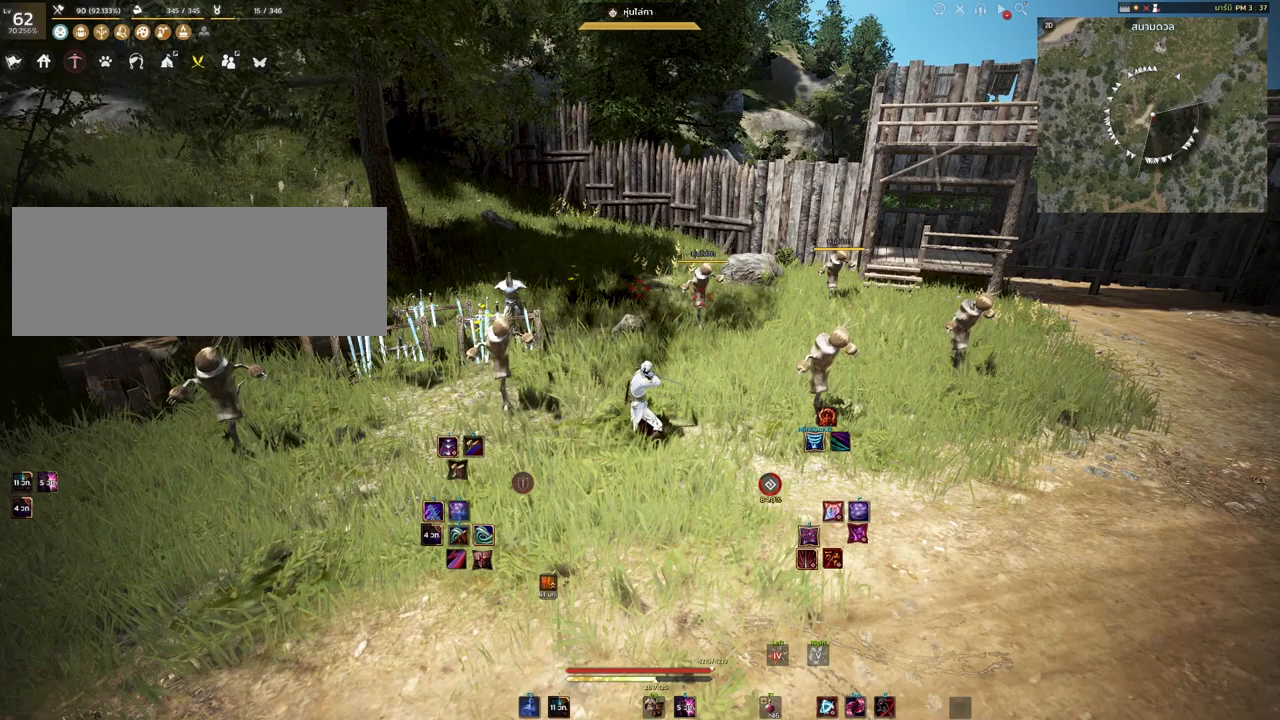
{"keys": [], "mouse": [], "events": []}
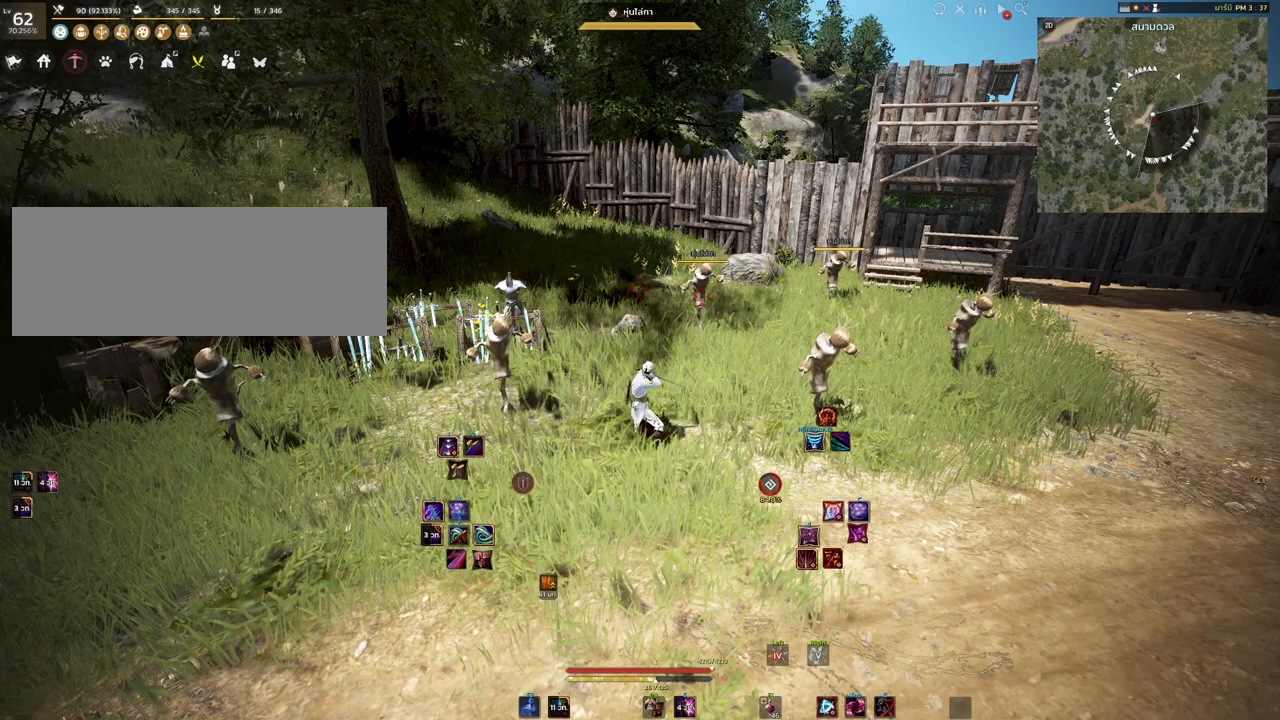
{"keys": [], "mouse": [], "events": []}
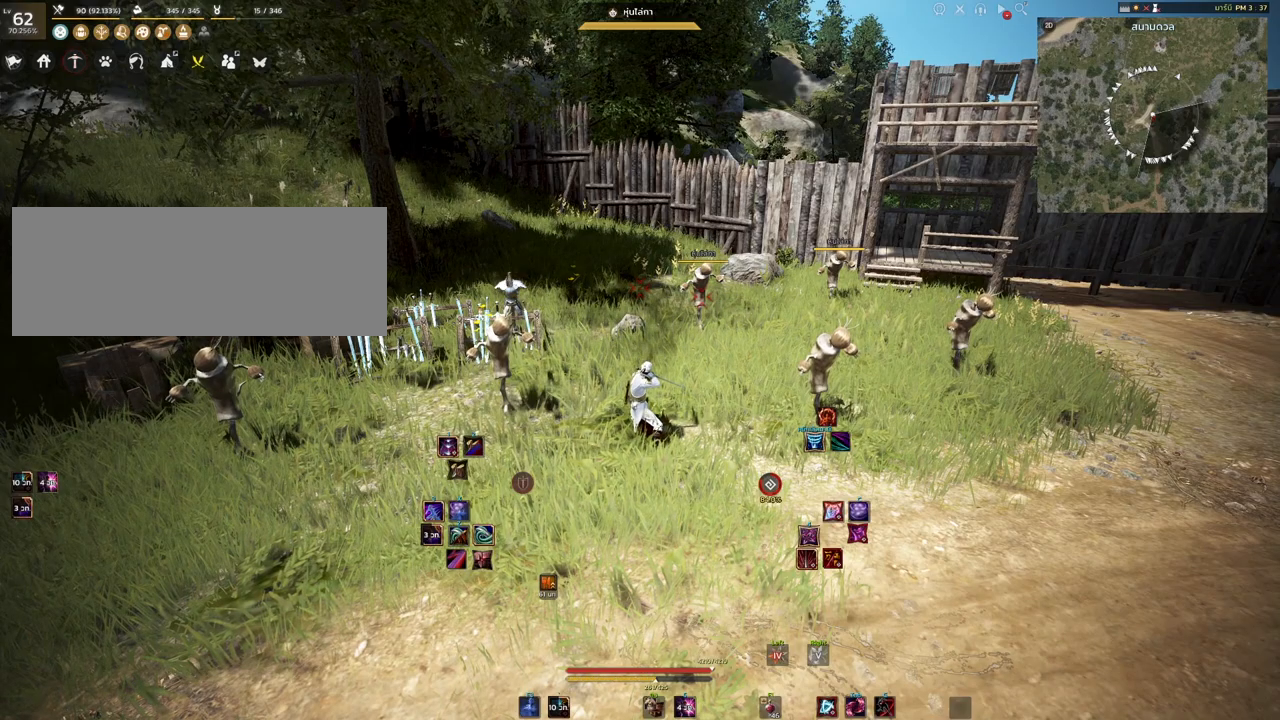
{"keys": [], "mouse": [], "events": []}
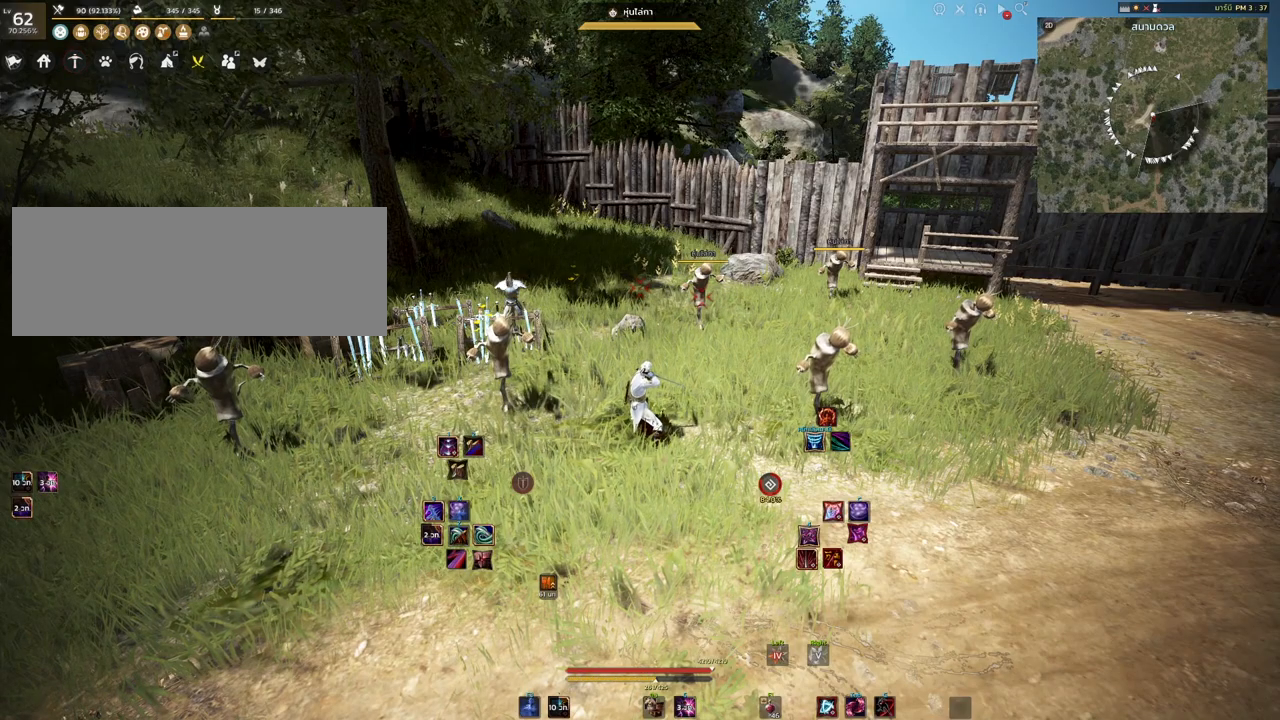
{"keys": ["shift"], "mouse": [], "events": [[300, "shift", "down"]]}
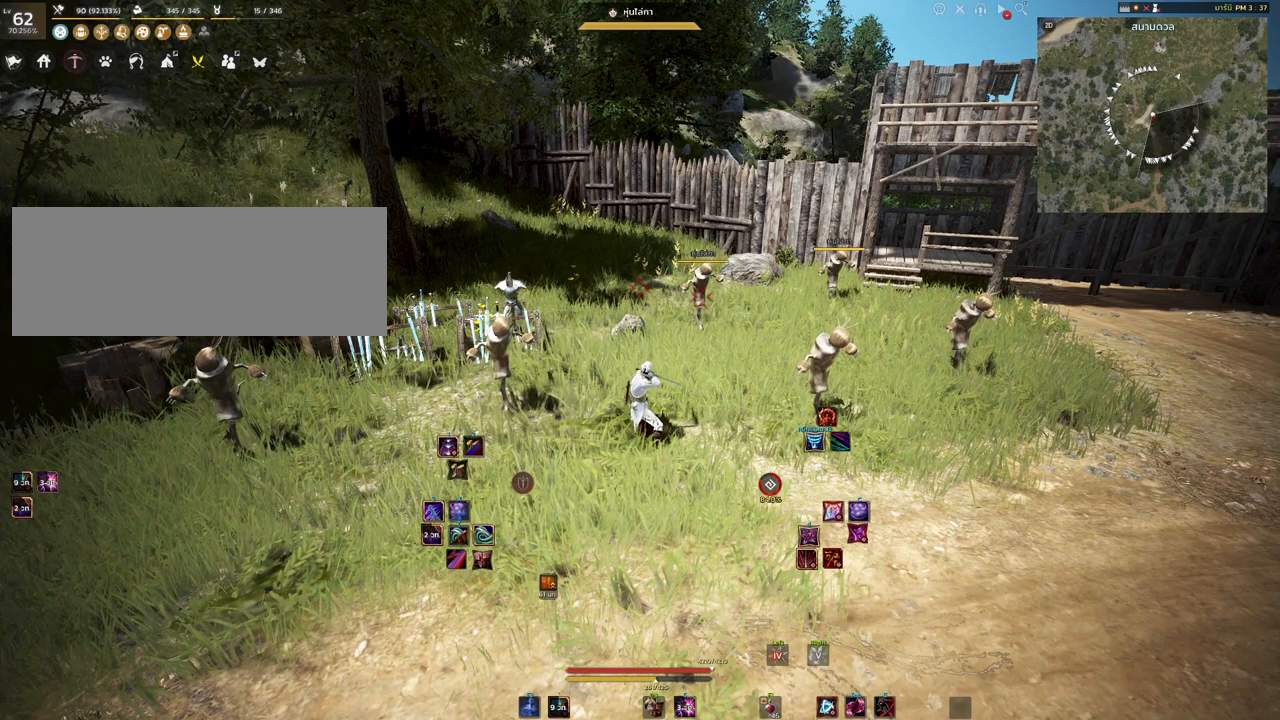
{"keys": [], "mouse": [], "events": [[17, "s", "down"], [133, "shift", "up"], [167, "s", "up"]]}
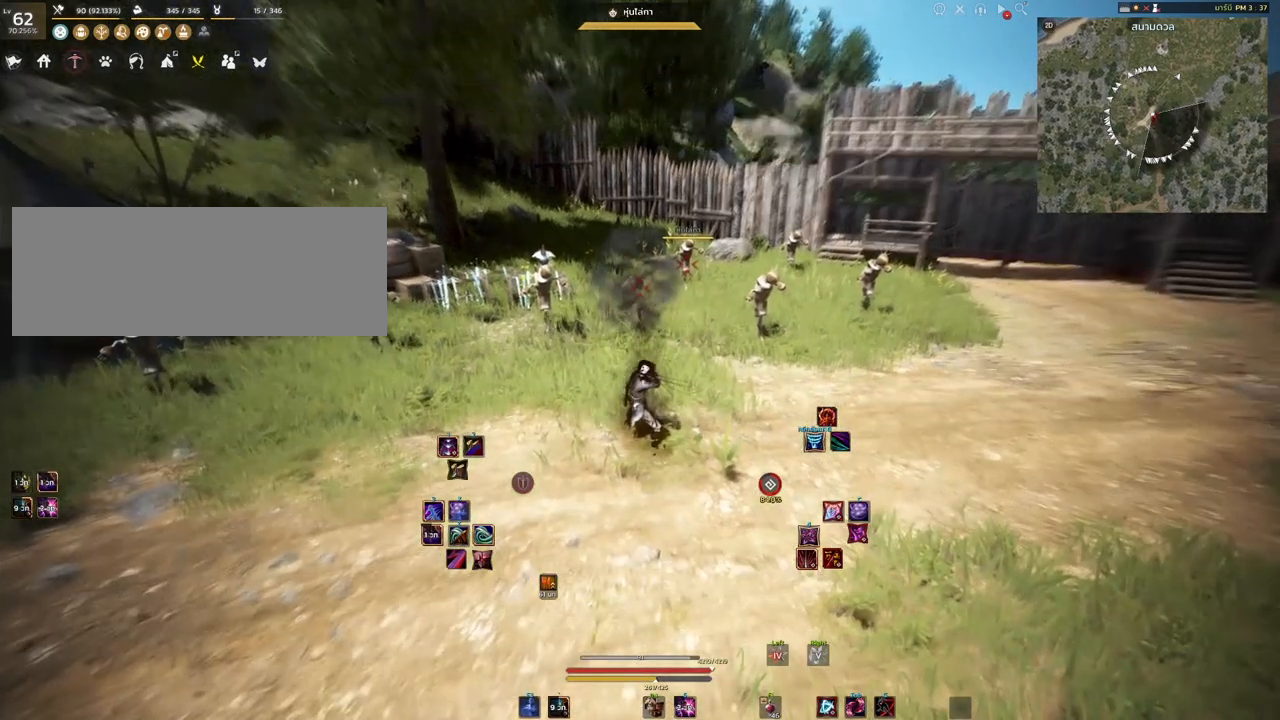
{"keys": [], "mouse": [], "events": []}
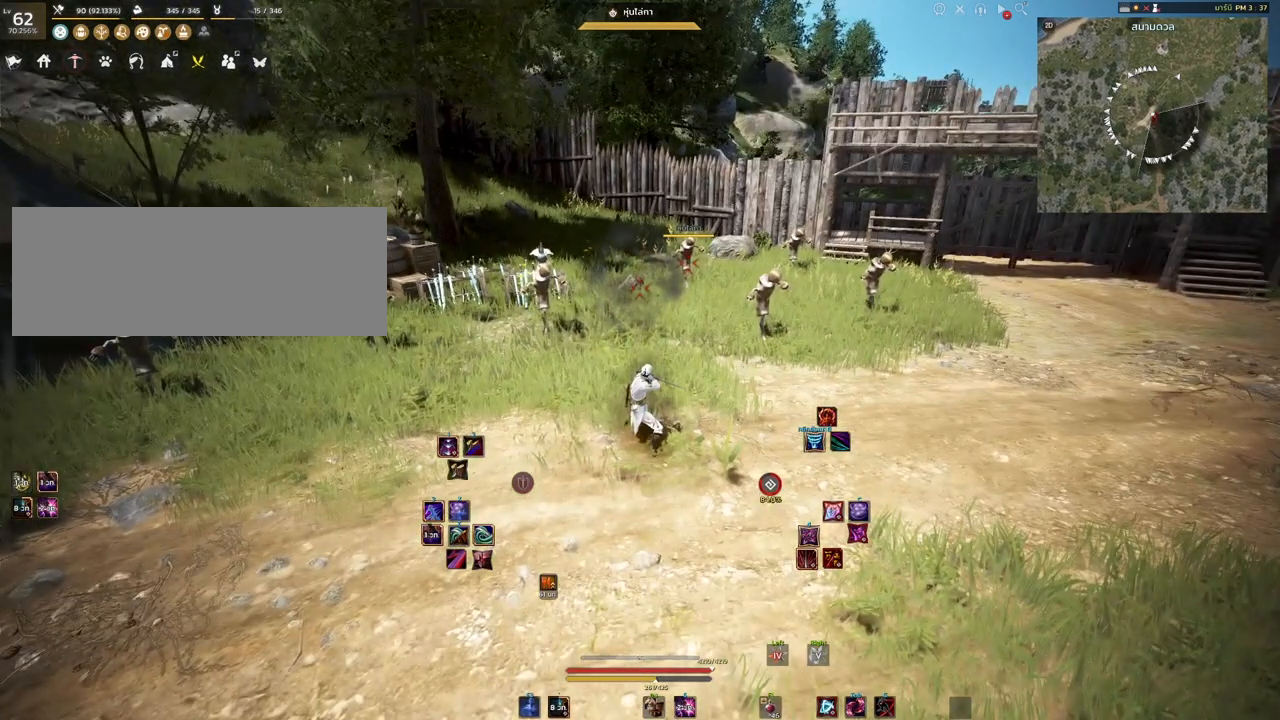
{"keys": ["d"], "mouse": [], "events": [[33, "a", "down"], [333, "a", "up"], [383, "d", "down"]]}
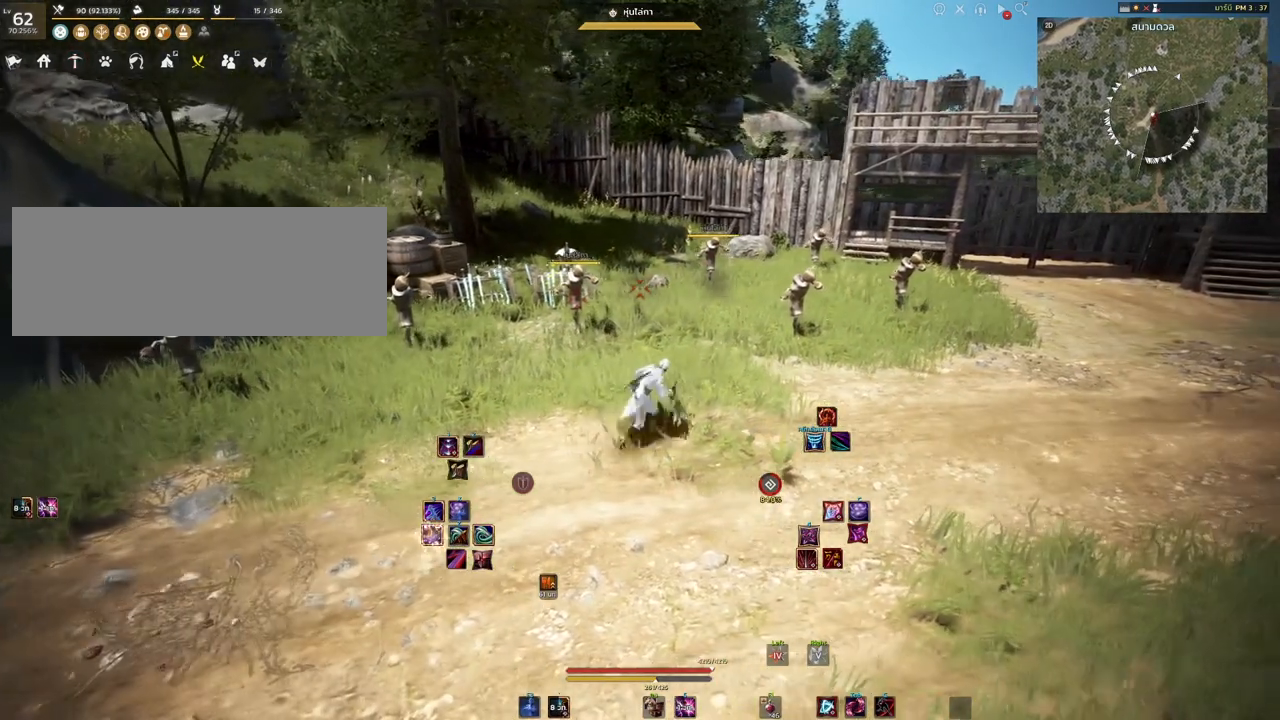
{"keys": ["d", "q"], "mouse": [], "events": [[433, "q", "down"]]}
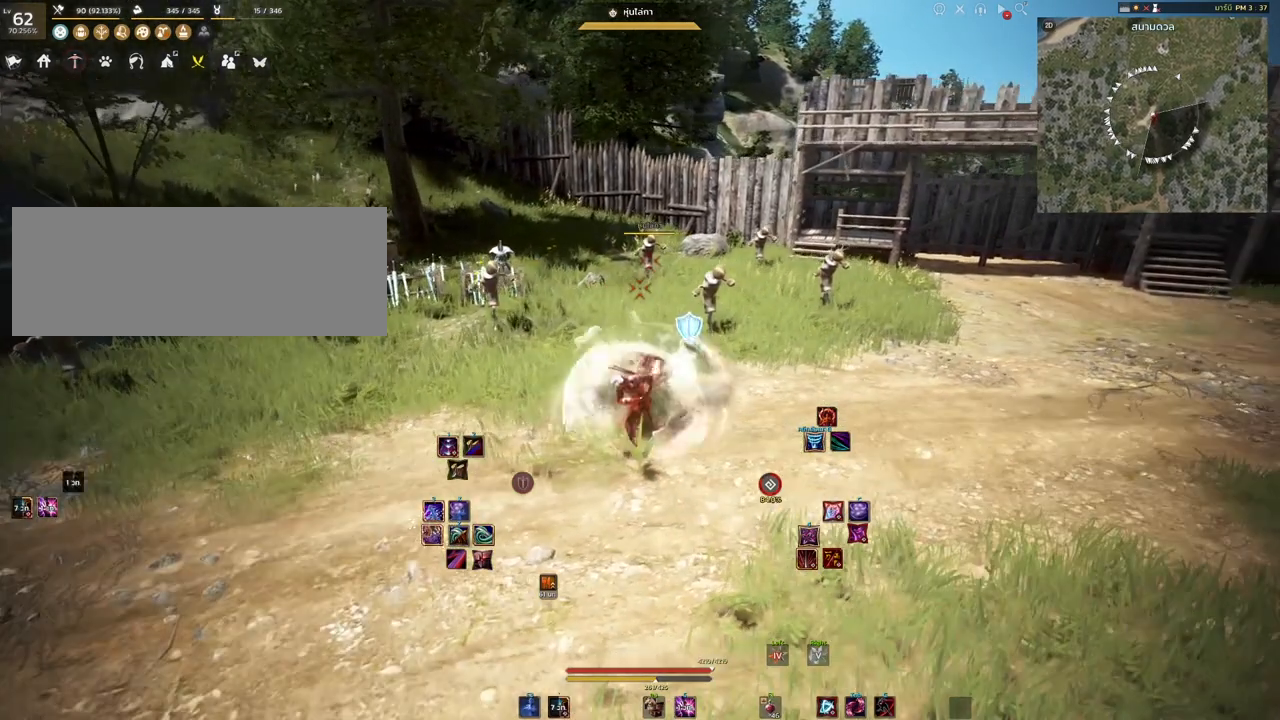
{"keys": [], "mouse": [], "events": [[17, "d", "up"], [33, "q", "up"]]}
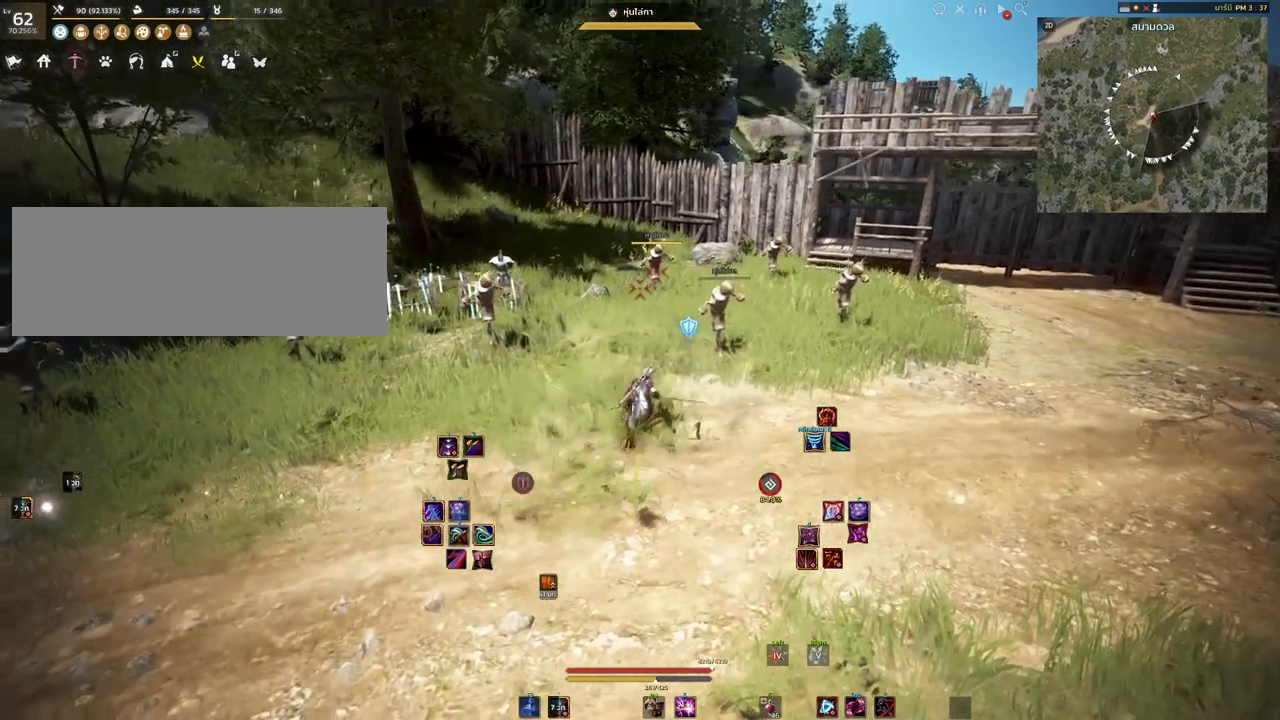
{"keys": ["s"], "mouse": [], "events": [[250, "s", "down"]]}
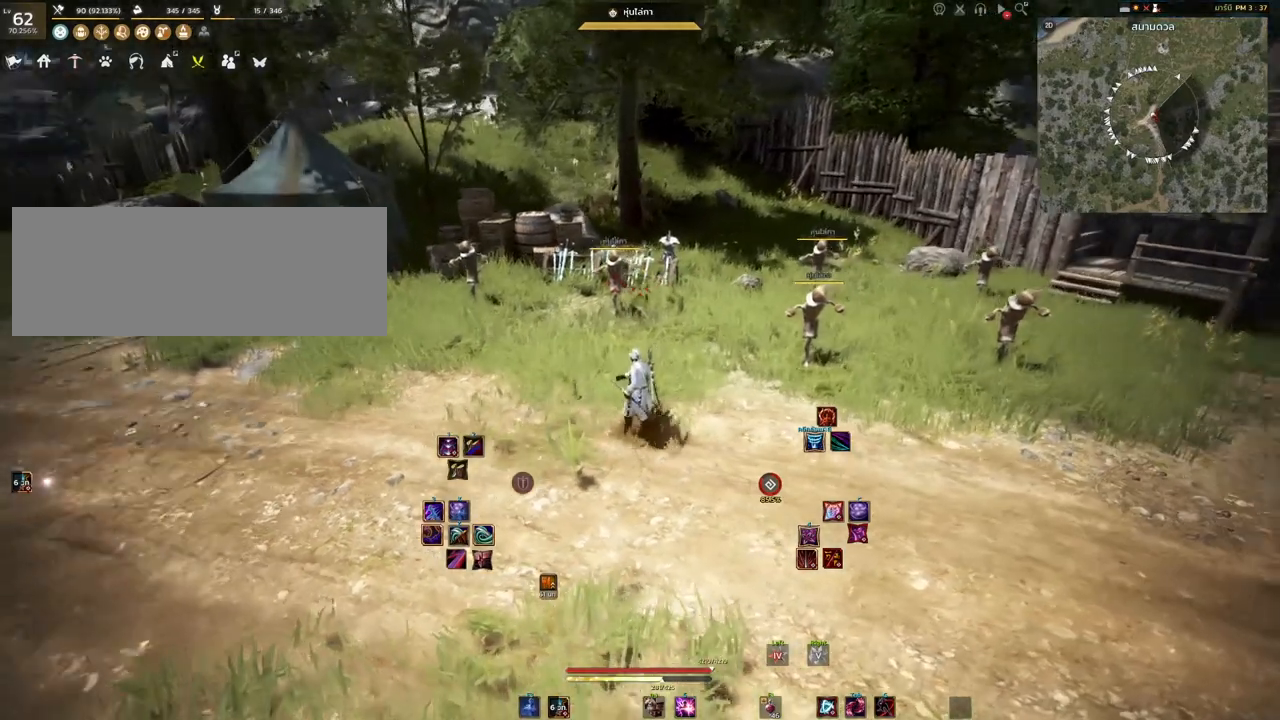
{"keys": [], "mouse": [], "events": [[233, "s", "up"]]}
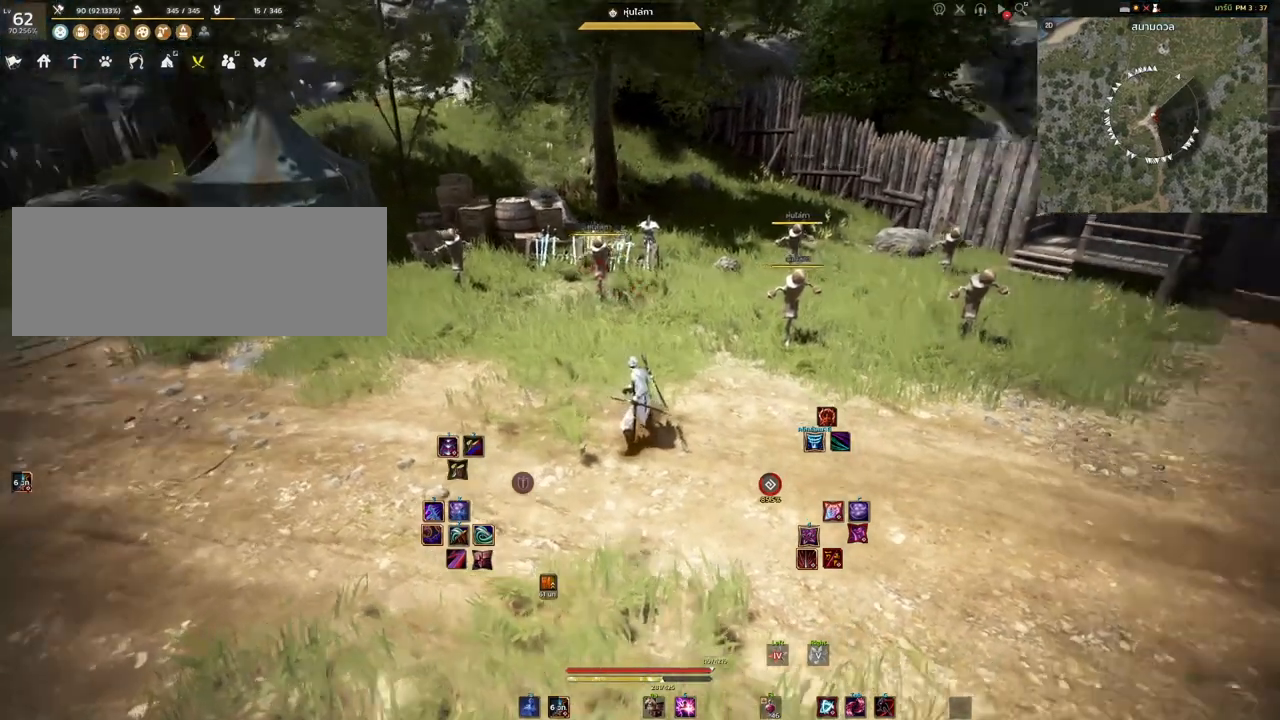
{"keys": [], "mouse": [], "events": [[83, "mouse_right", "down"], [300, "mouse_right", "up"]]}
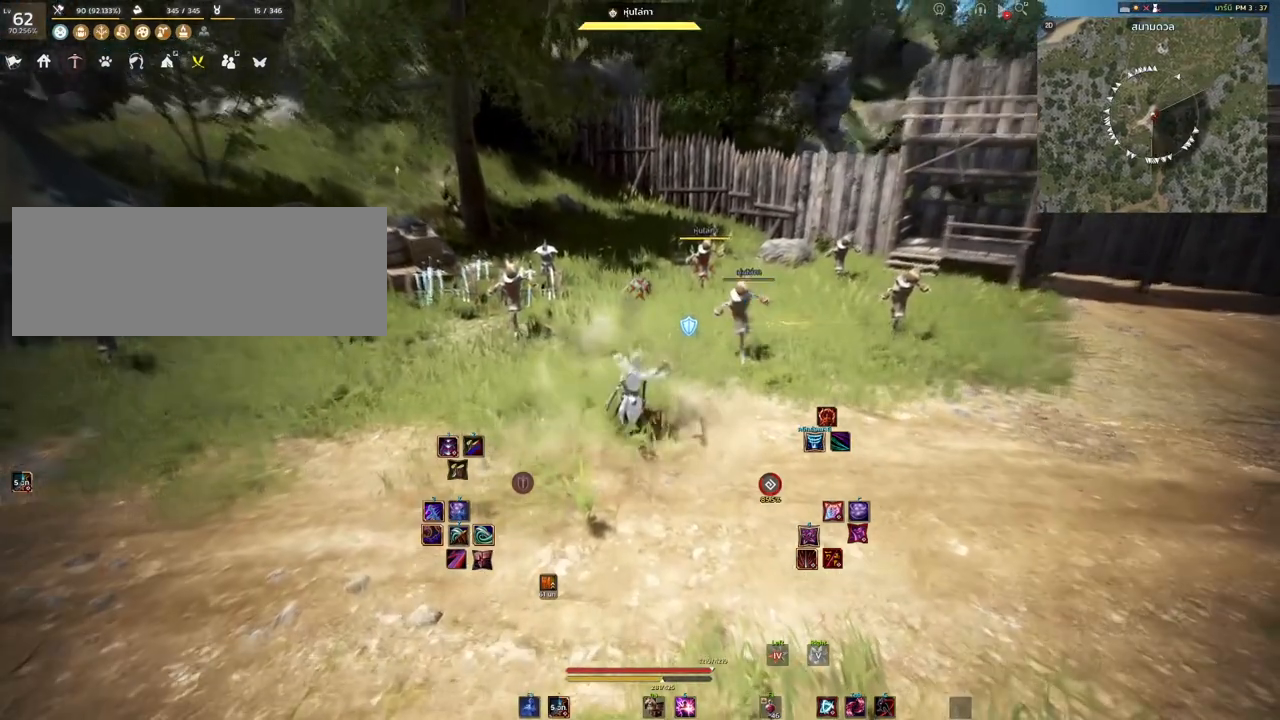
{"keys": ["s", "shift"], "mouse": [], "events": [[83, "space", "down"], [183, "space", "up"], [267, "shift", "down"], [467, "s", "down"]]}
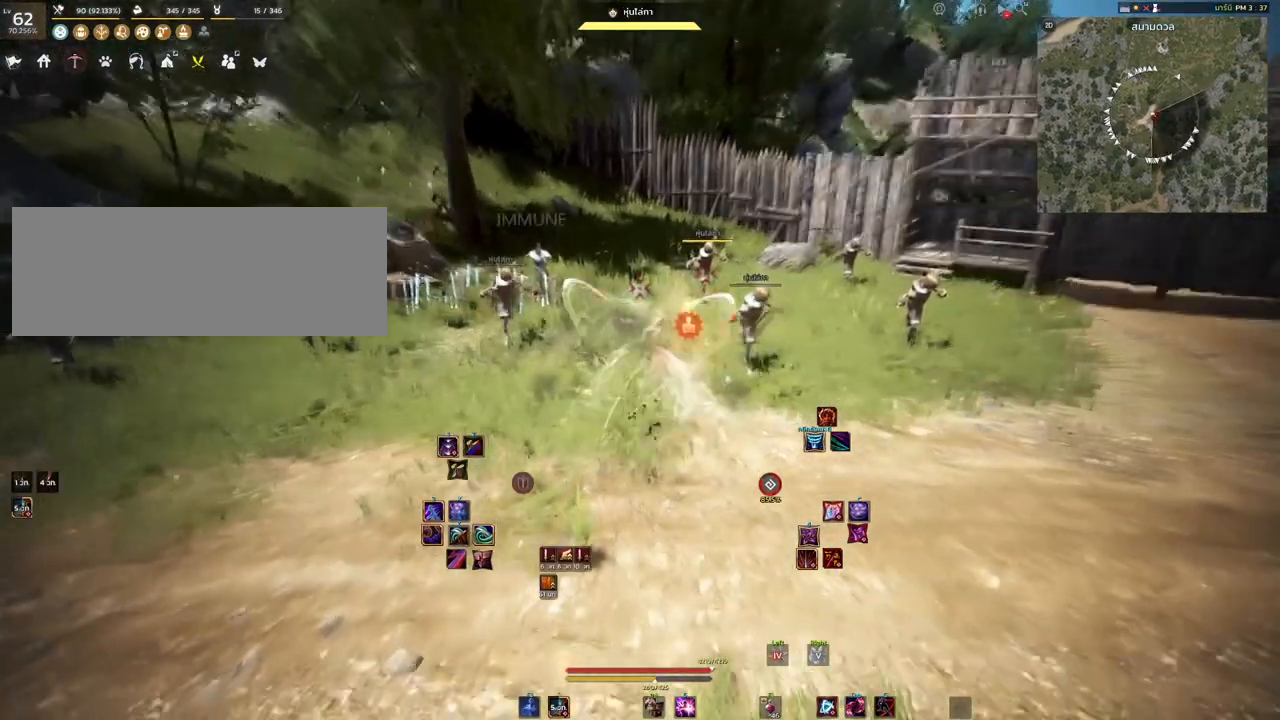
{"keys": [], "mouse": [], "events": [[67, "s", "up"], [83, "shift", "up"]]}
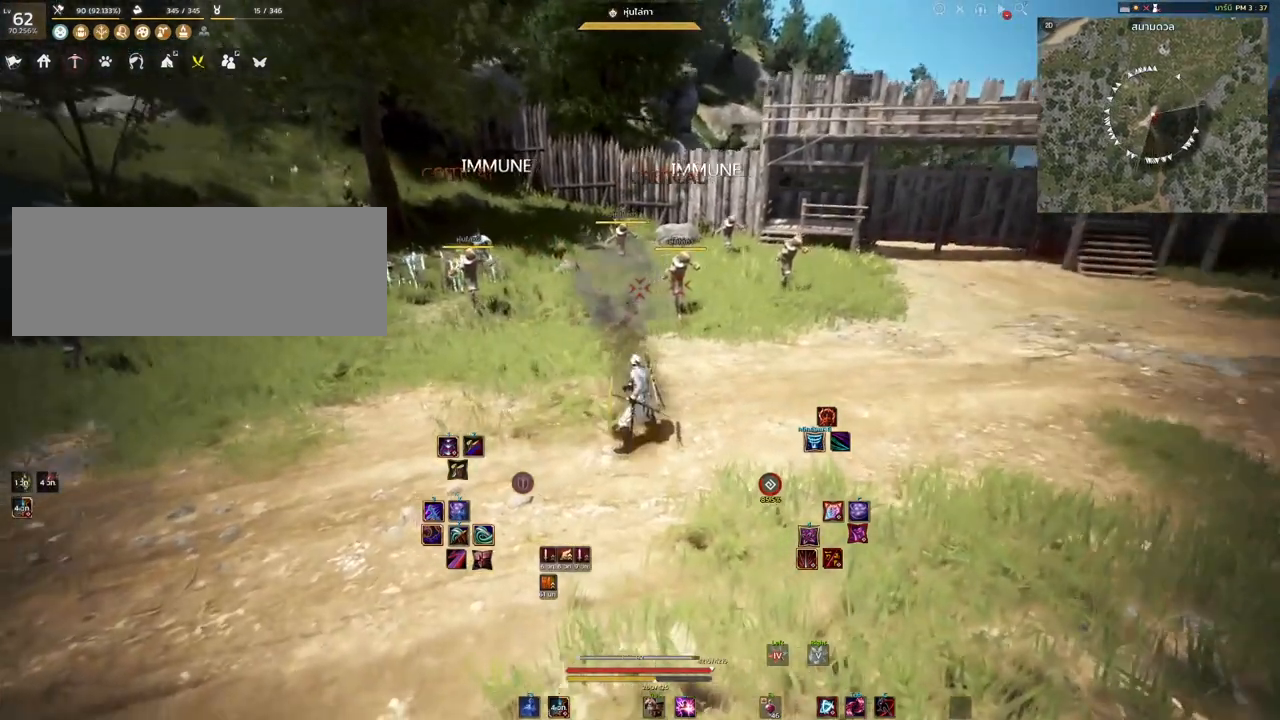
{"keys": [], "mouse": [], "events": [[83, "a", "down"], [400, "a", "up"]]}